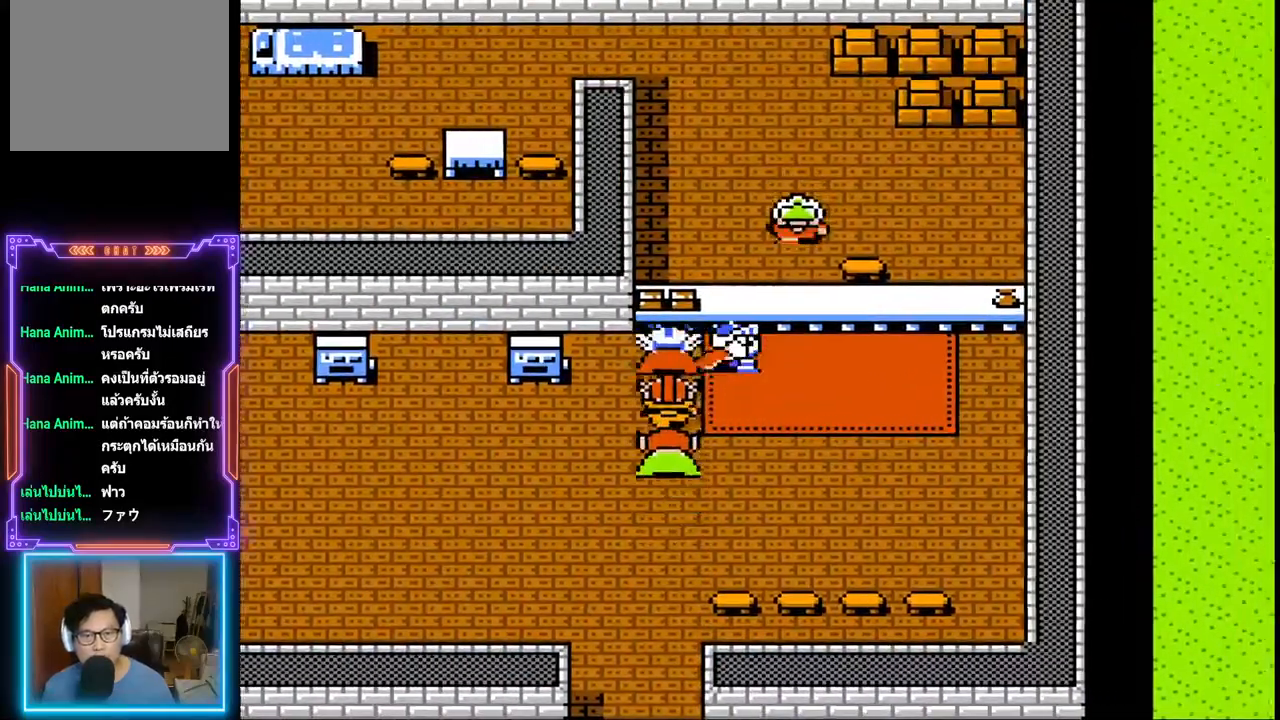
Gameplay with a controller (PlayStation layout); each line is a JSON object with the inputs held at the frame after it. "events" lists button and stick changes between this image and that frame as [ms after this image, input, new state], when the widget could be followed in between. Not read: L3 R3 left_stick right_stick.
{"buttons": ["DPAD_UP"], "events": [[133, "DPAD_UP", "down"], [167, "DPAD_RIGHT", "up"]]}
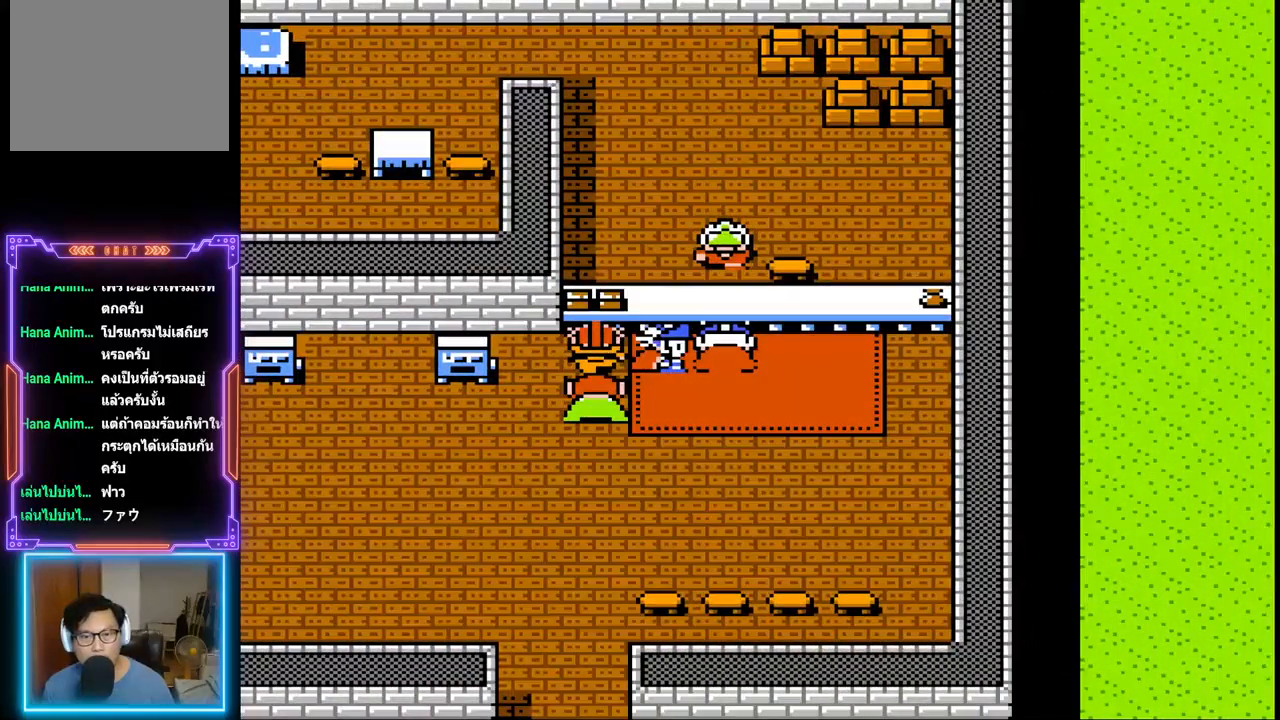
{"buttons": [], "events": [[100, "CIRCLE", "down"], [117, "DPAD_UP", "up"], [283, "CIRCLE", "up"]]}
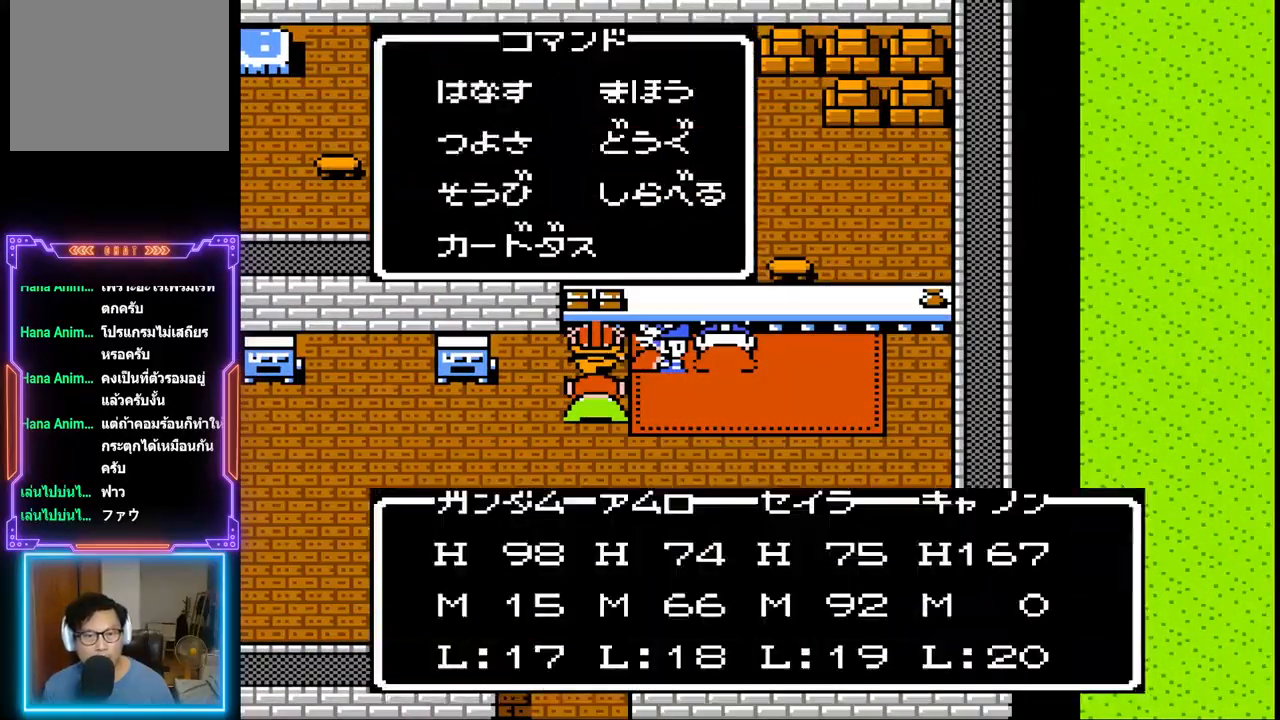
{"buttons": [], "events": [[150, "CIRCLE", "down"], [367, "CIRCLE", "up"]]}
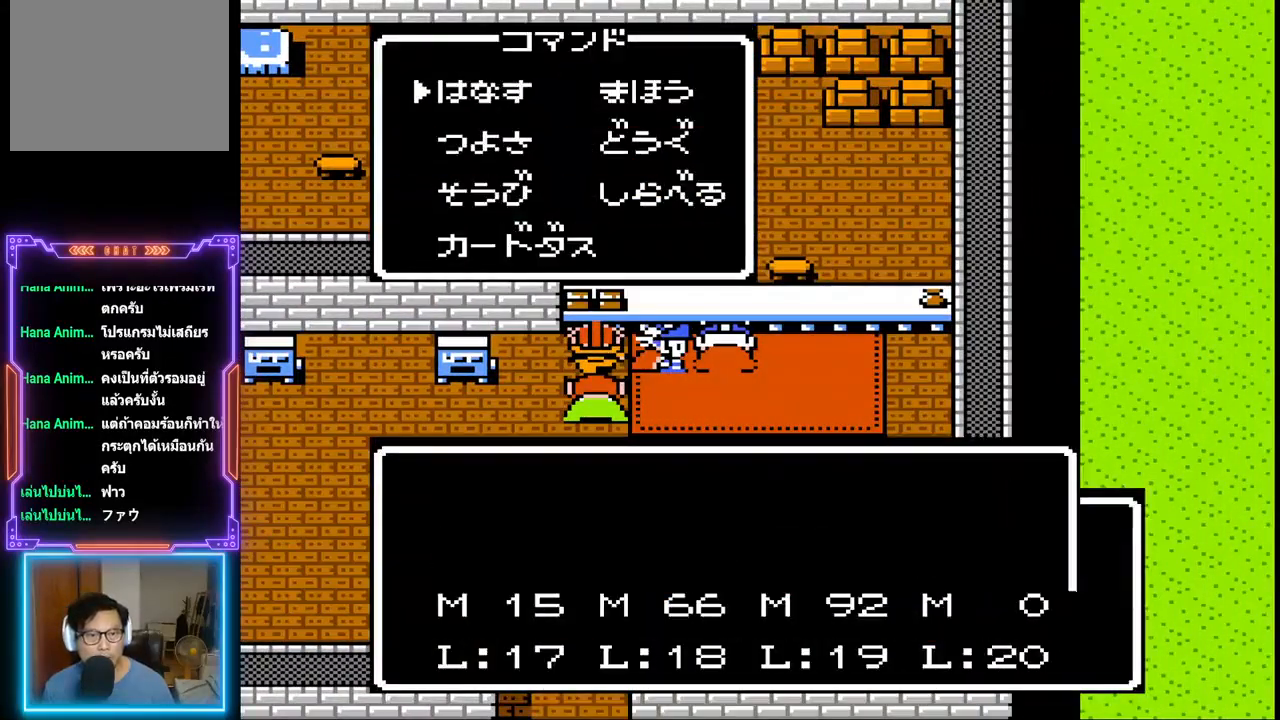
{"buttons": [], "events": []}
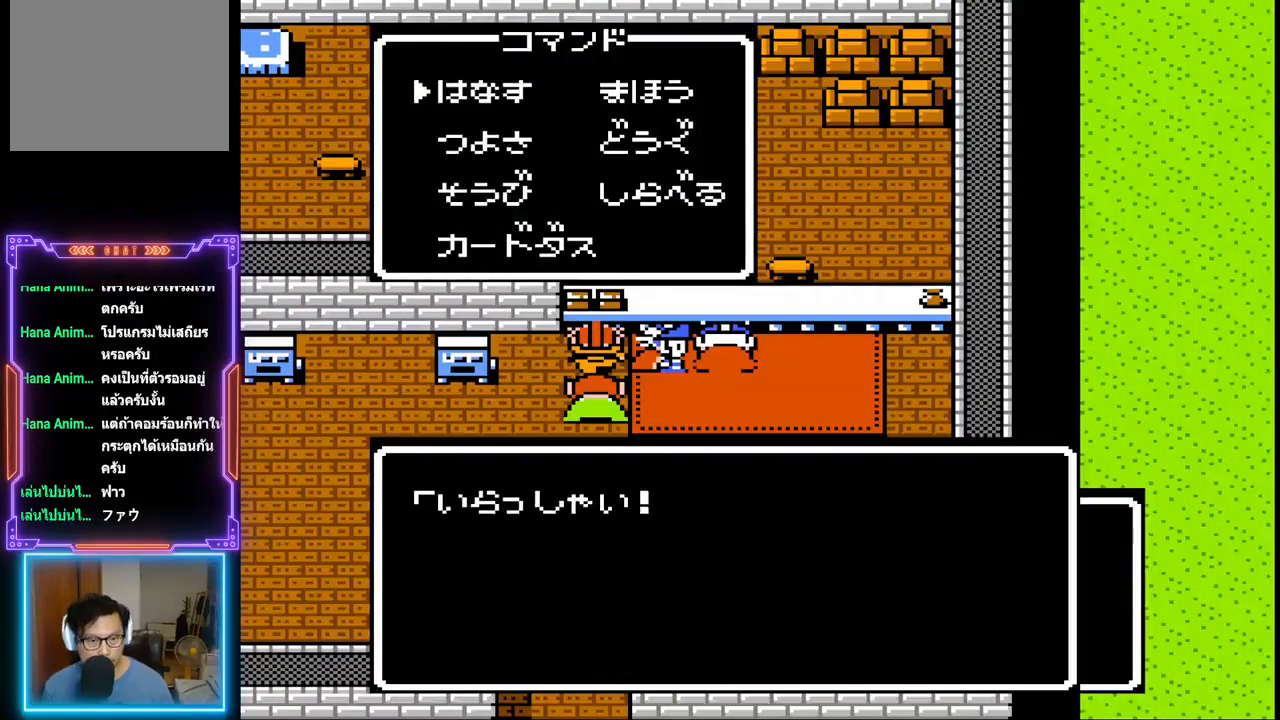
{"buttons": ["CIRCLE"], "events": [[500, "CIRCLE", "down"]]}
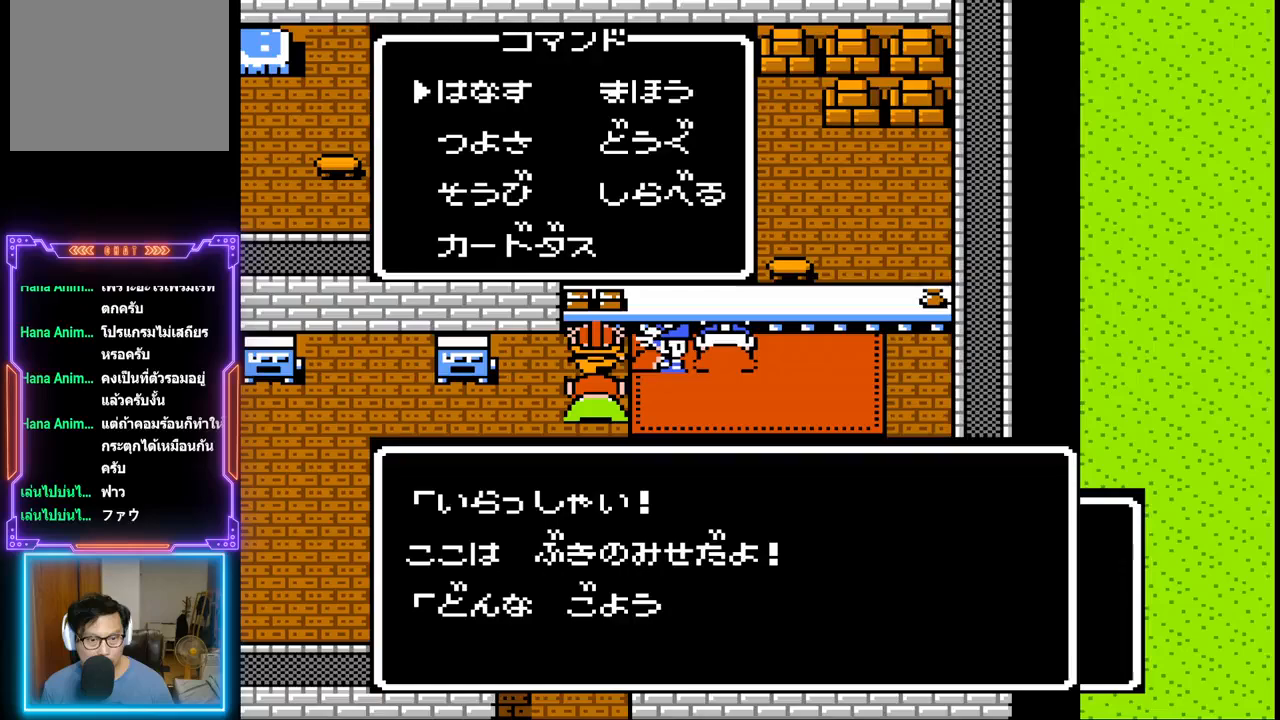
{"buttons": ["CIRCLE"], "events": [[133, "CIRCLE", "up"], [400, "CIRCLE", "down"]]}
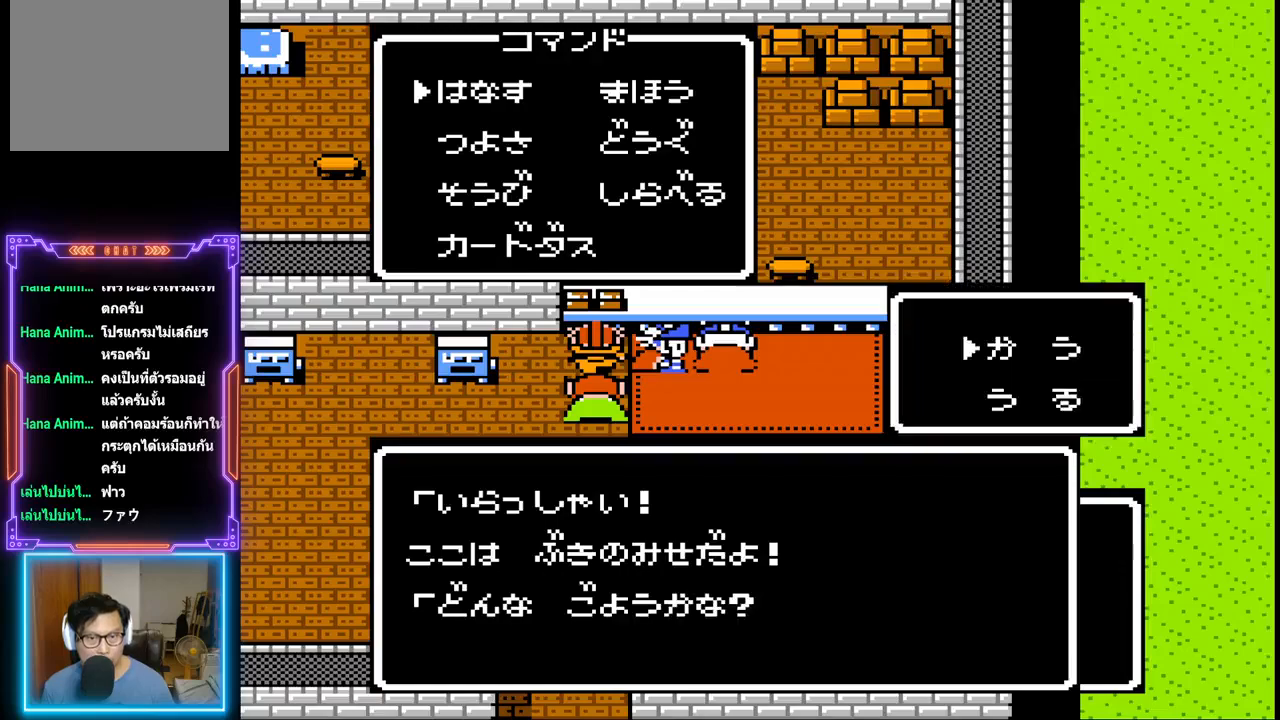
{"buttons": [], "events": [[33, "CIRCLE", "up"]]}
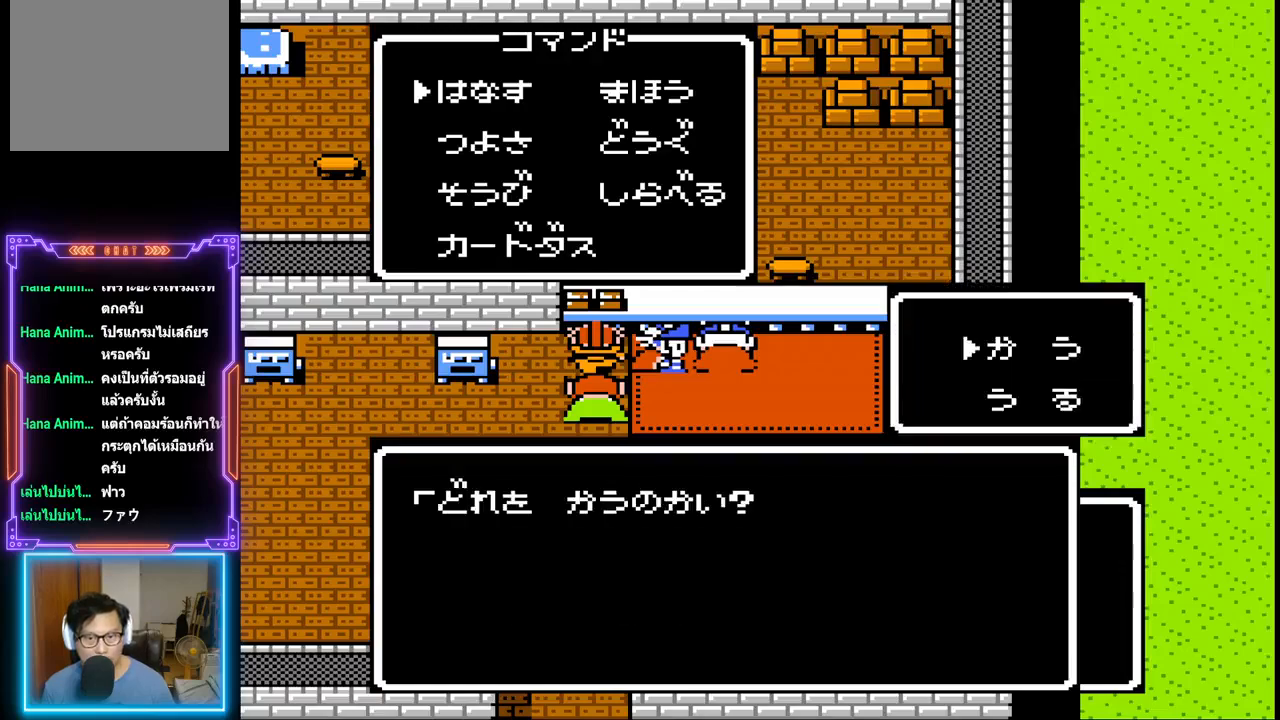
{"buttons": [], "events": []}
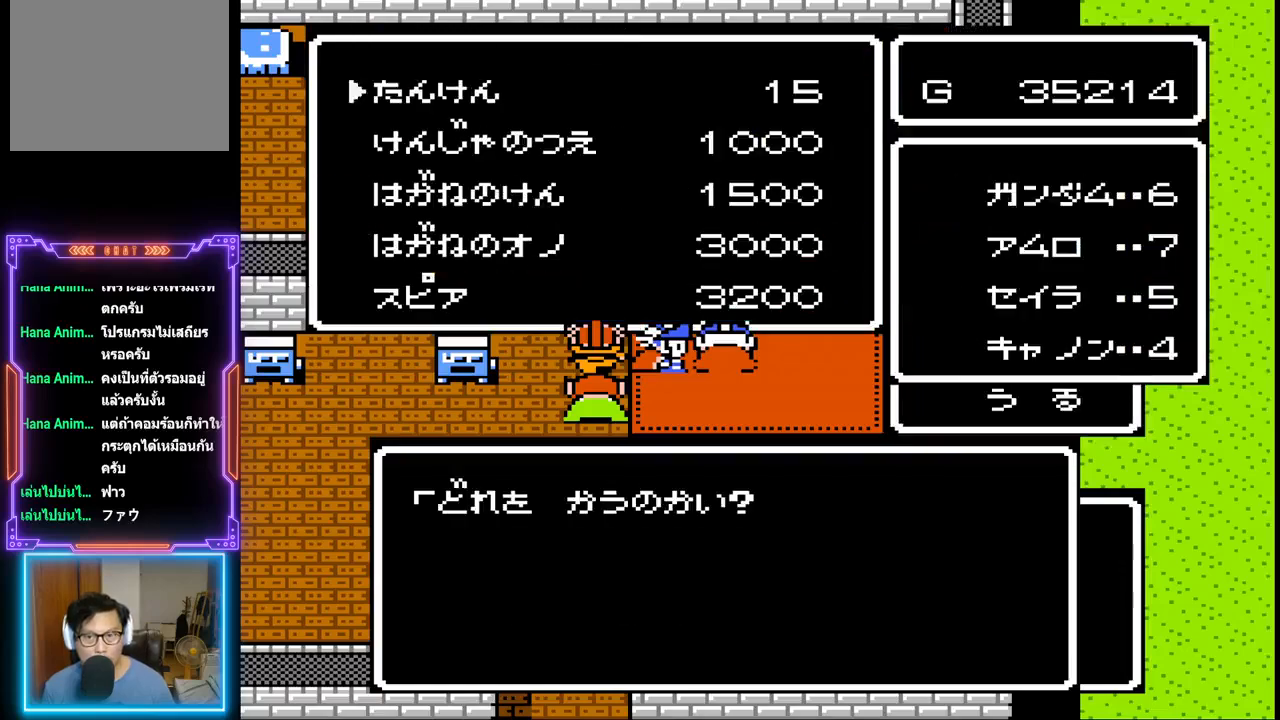
{"buttons": [], "events": []}
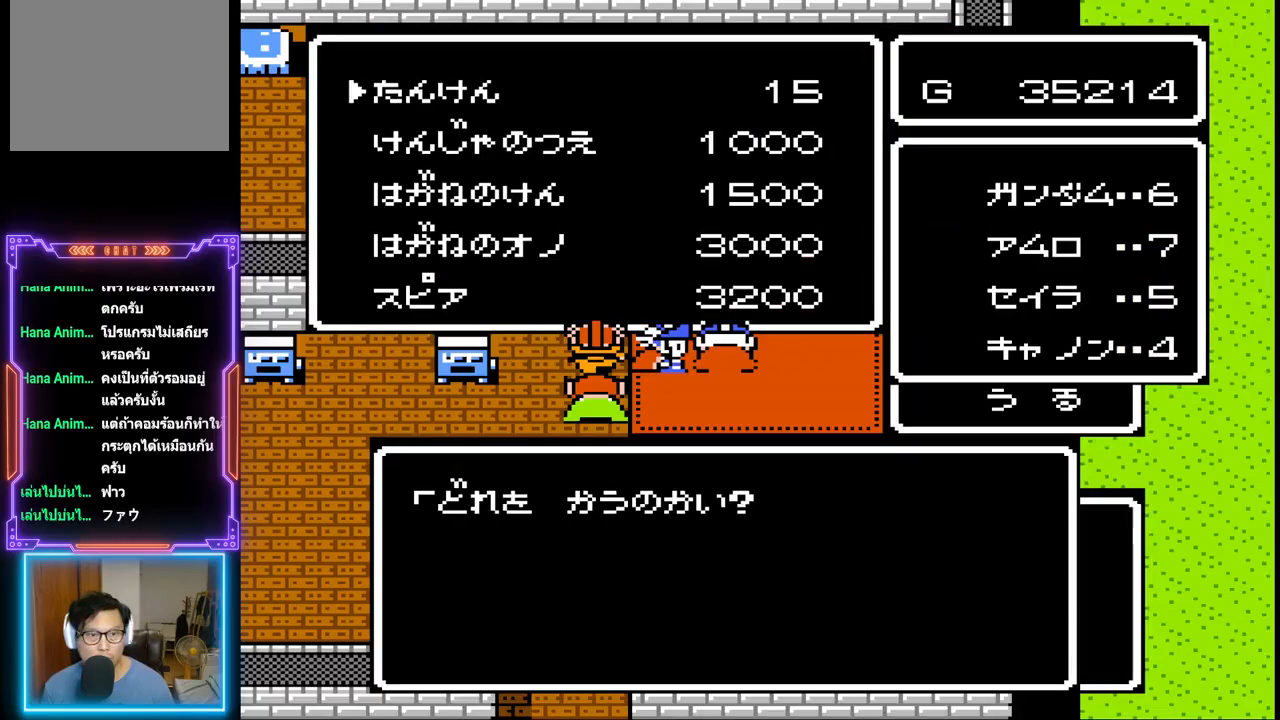
{"buttons": ["DPAD_DOWN"], "events": [[467, "DPAD_DOWN", "down"]]}
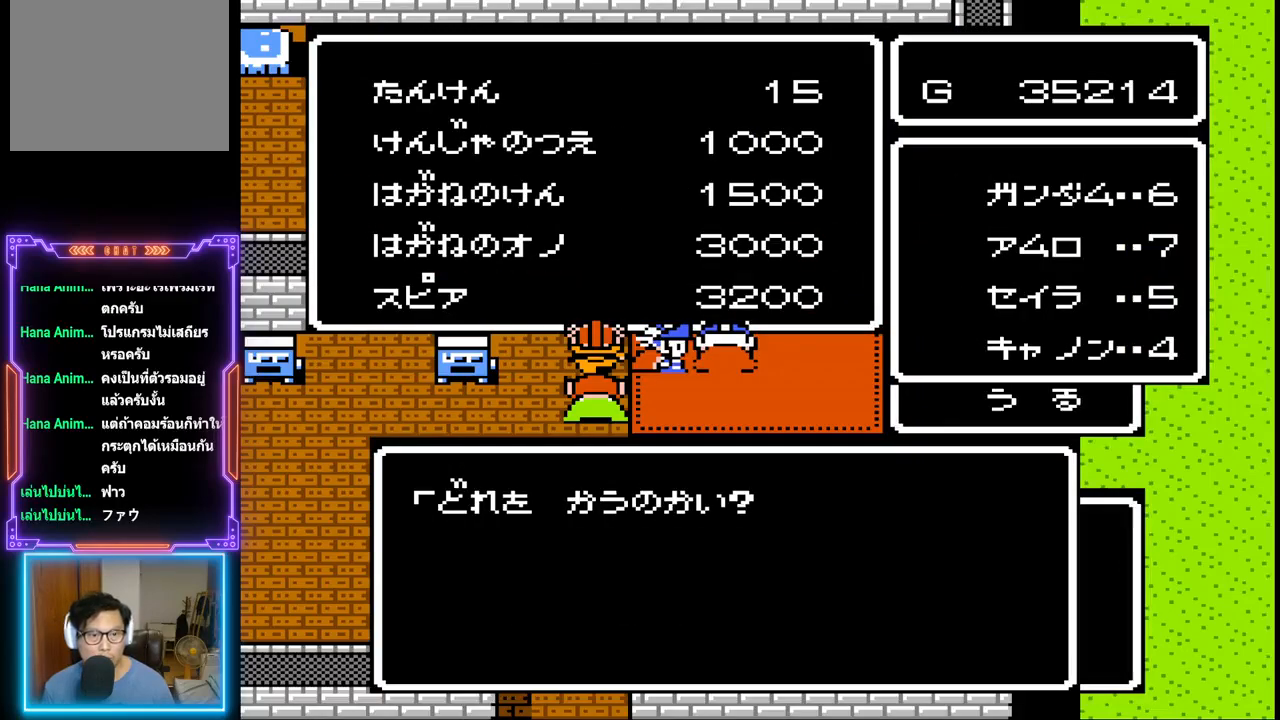
{"buttons": [], "events": [[100, "DPAD_DOWN", "up"], [183, "DPAD_DOWN", "down"], [283, "DPAD_DOWN", "up"], [367, "DPAD_DOWN", "down"], [450, "DPAD_DOWN", "up"]]}
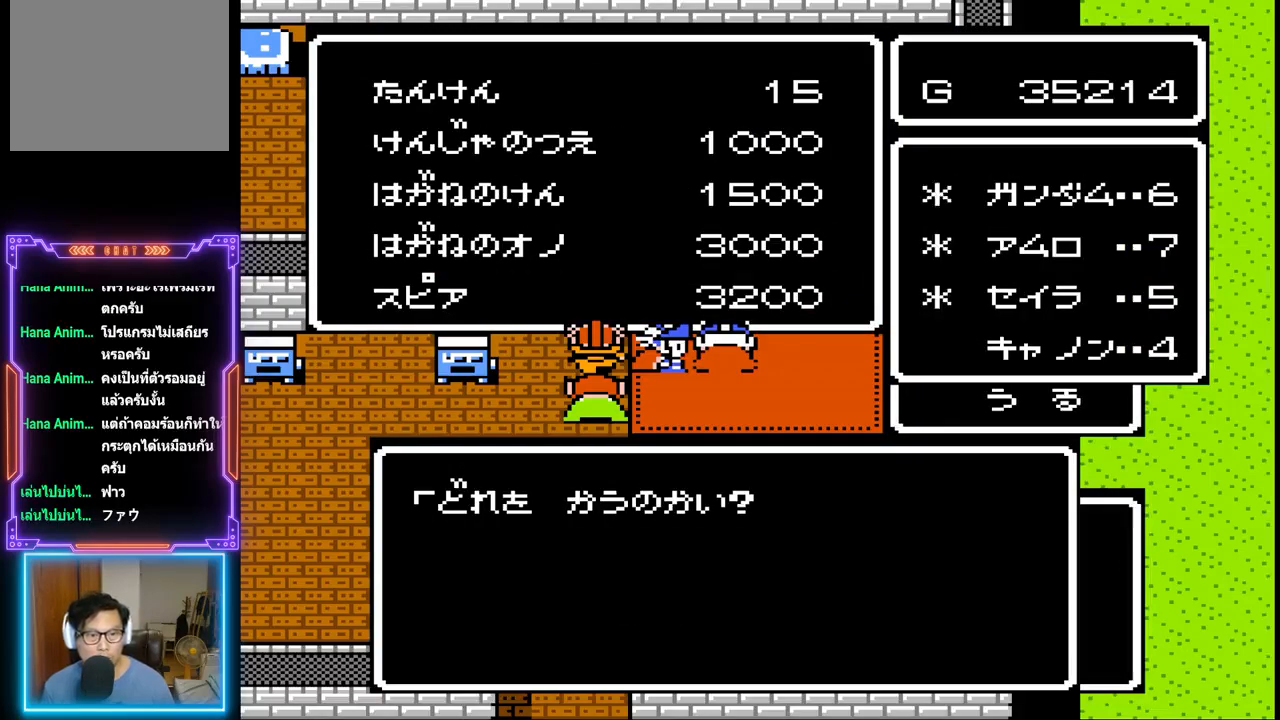
{"buttons": [], "events": [[17, "DPAD_DOWN", "down"], [133, "DPAD_DOWN", "up"]]}
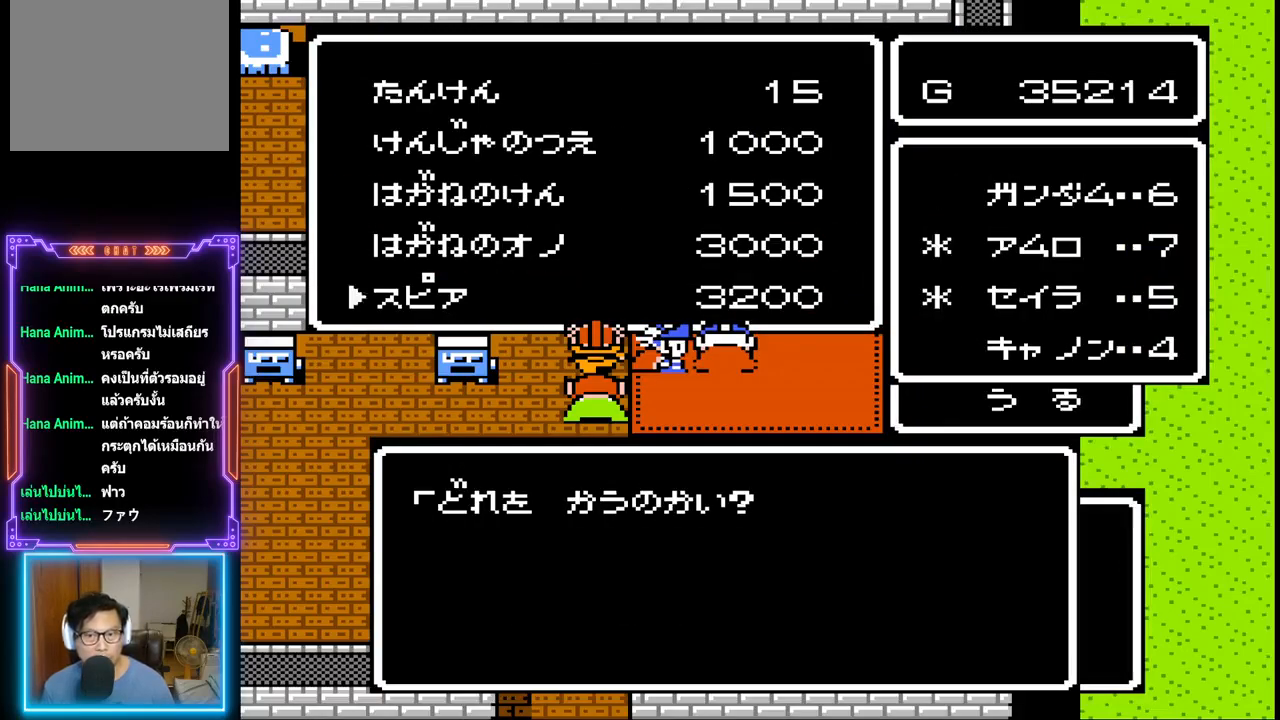
{"buttons": [], "events": []}
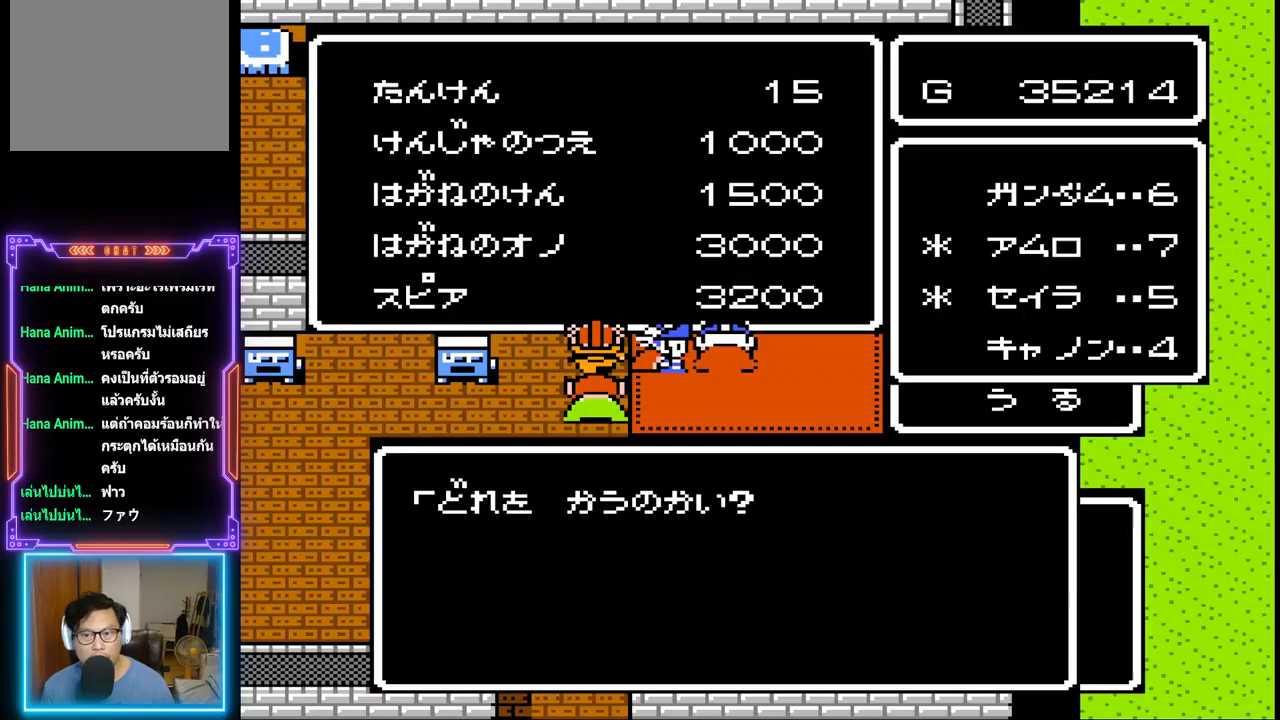
{"buttons": [], "events": []}
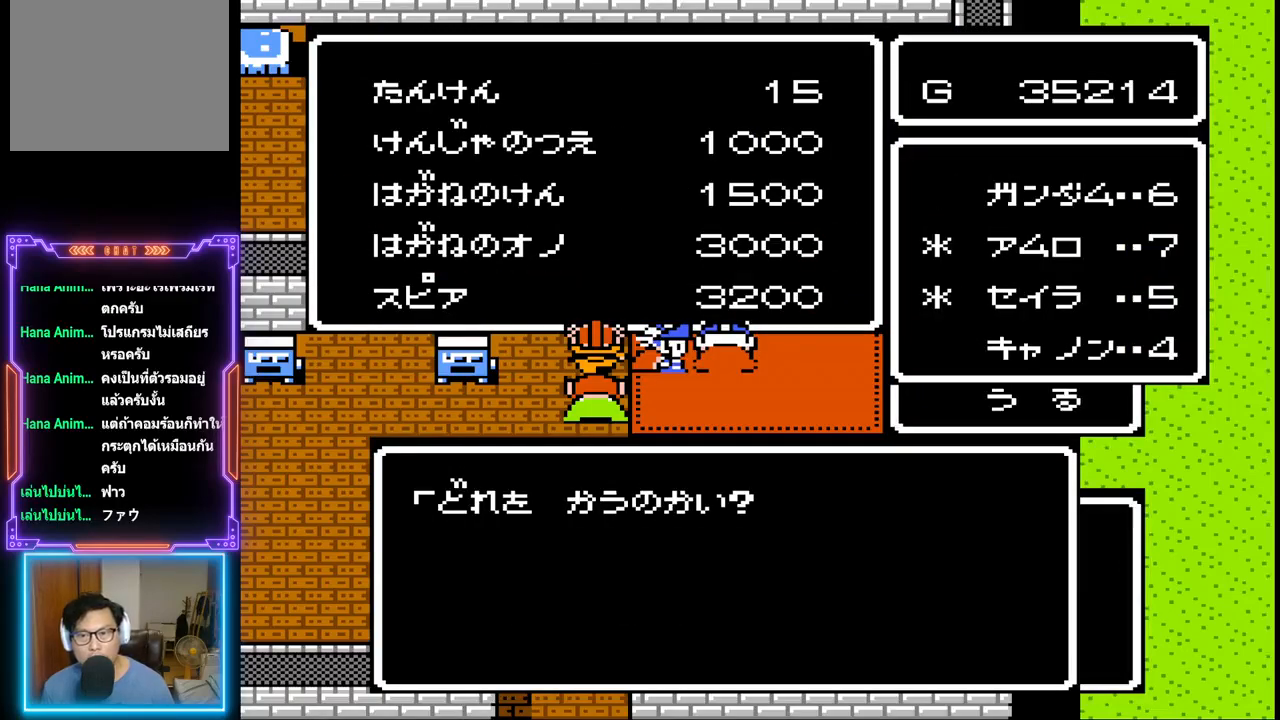
{"buttons": [], "events": []}
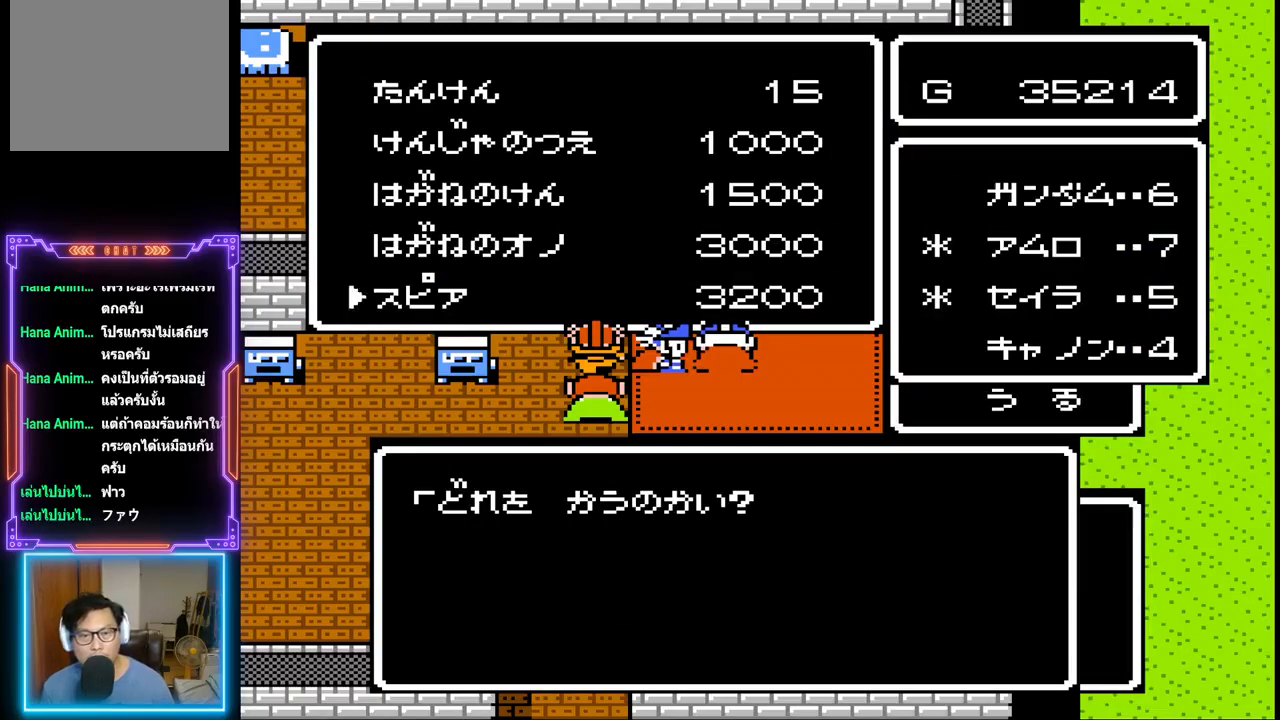
{"buttons": [], "events": []}
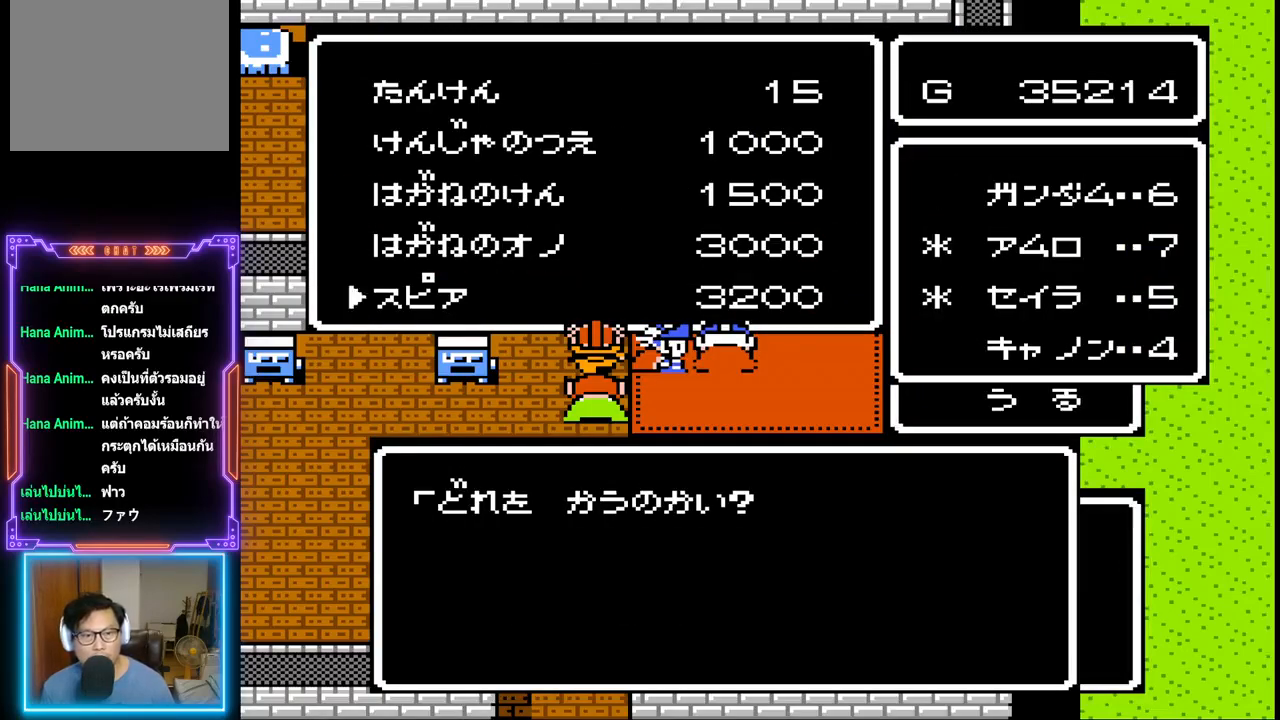
{"buttons": [], "events": []}
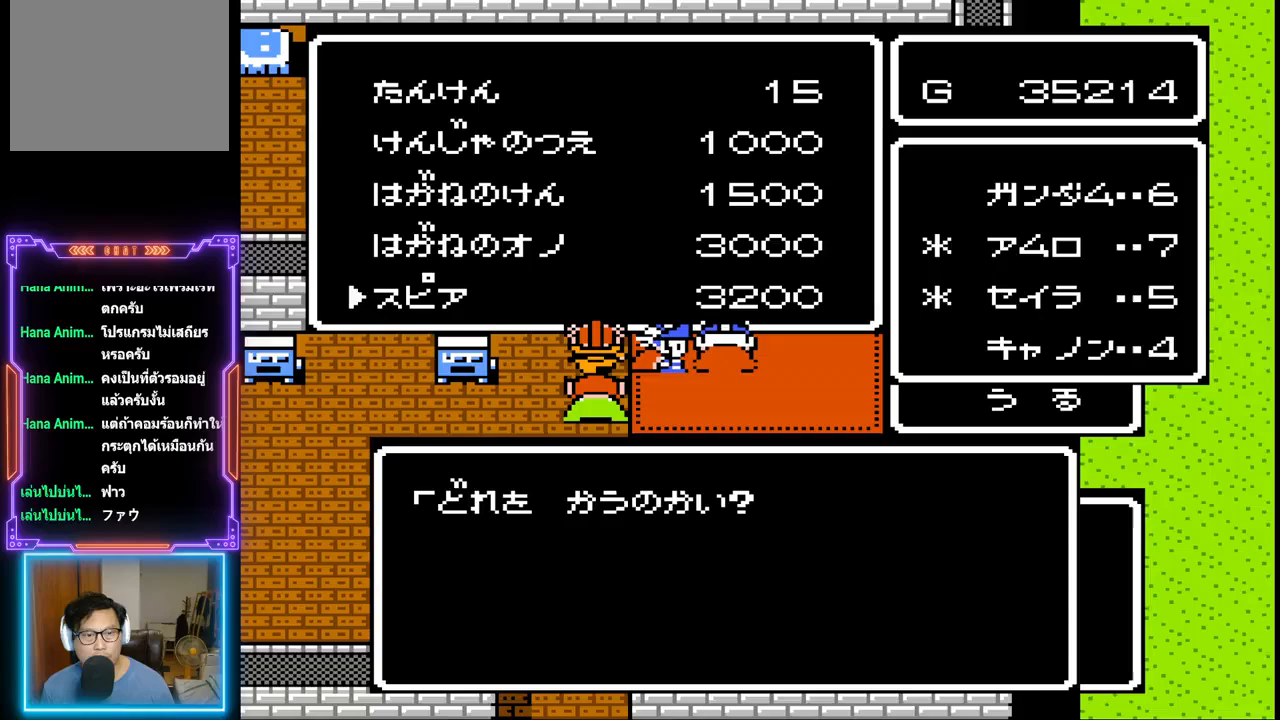
{"buttons": [], "events": []}
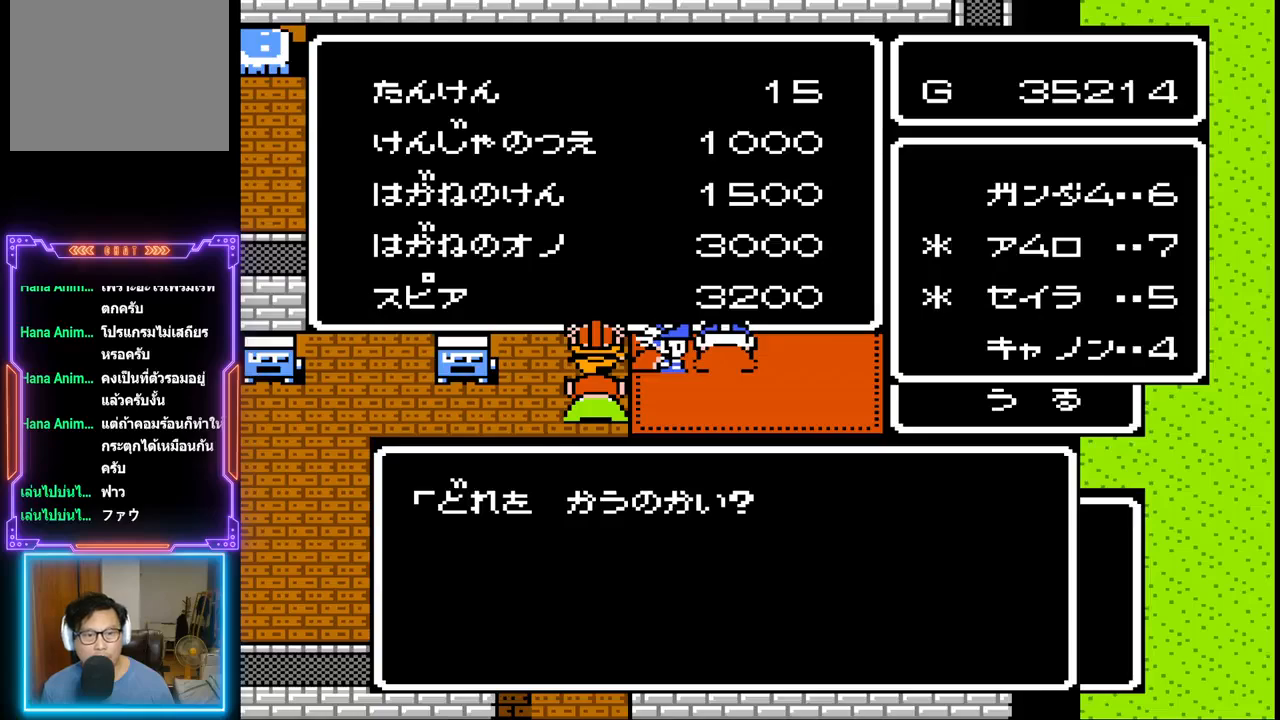
{"buttons": [], "events": []}
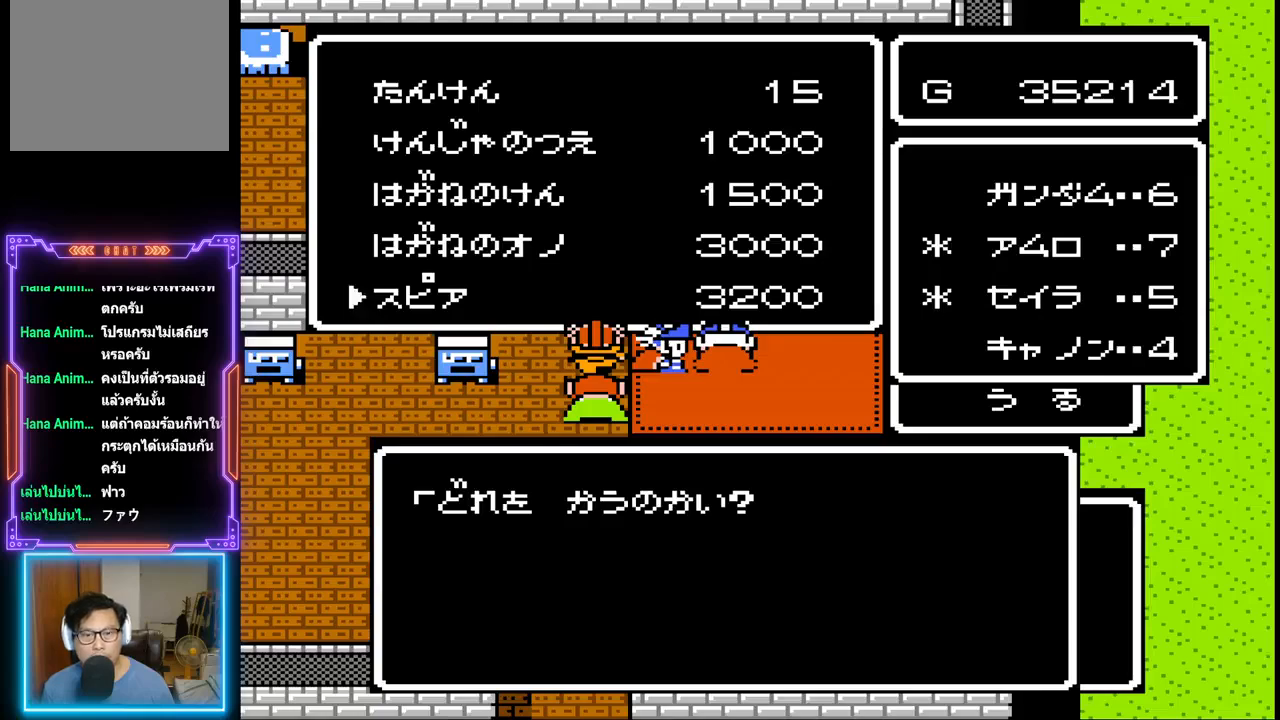
{"buttons": [], "events": [[317, "DPAD_UP", "down"], [483, "DPAD_UP", "up"]]}
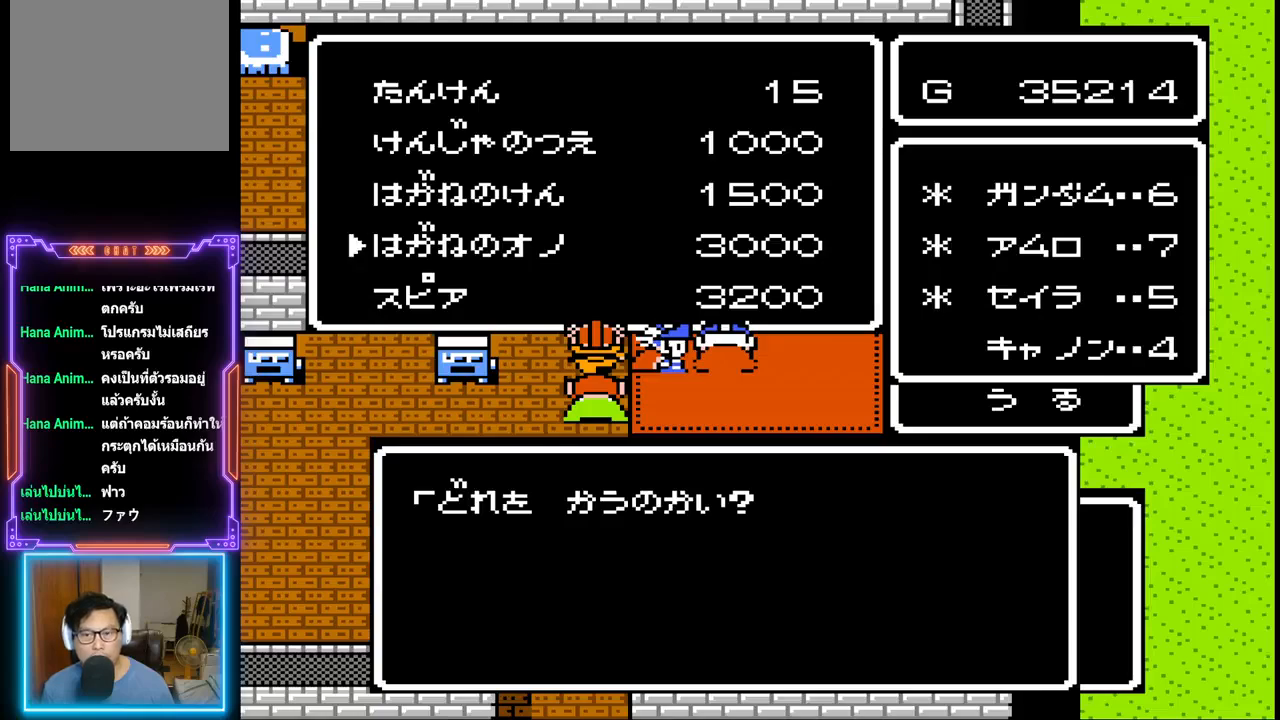
{"buttons": [], "events": []}
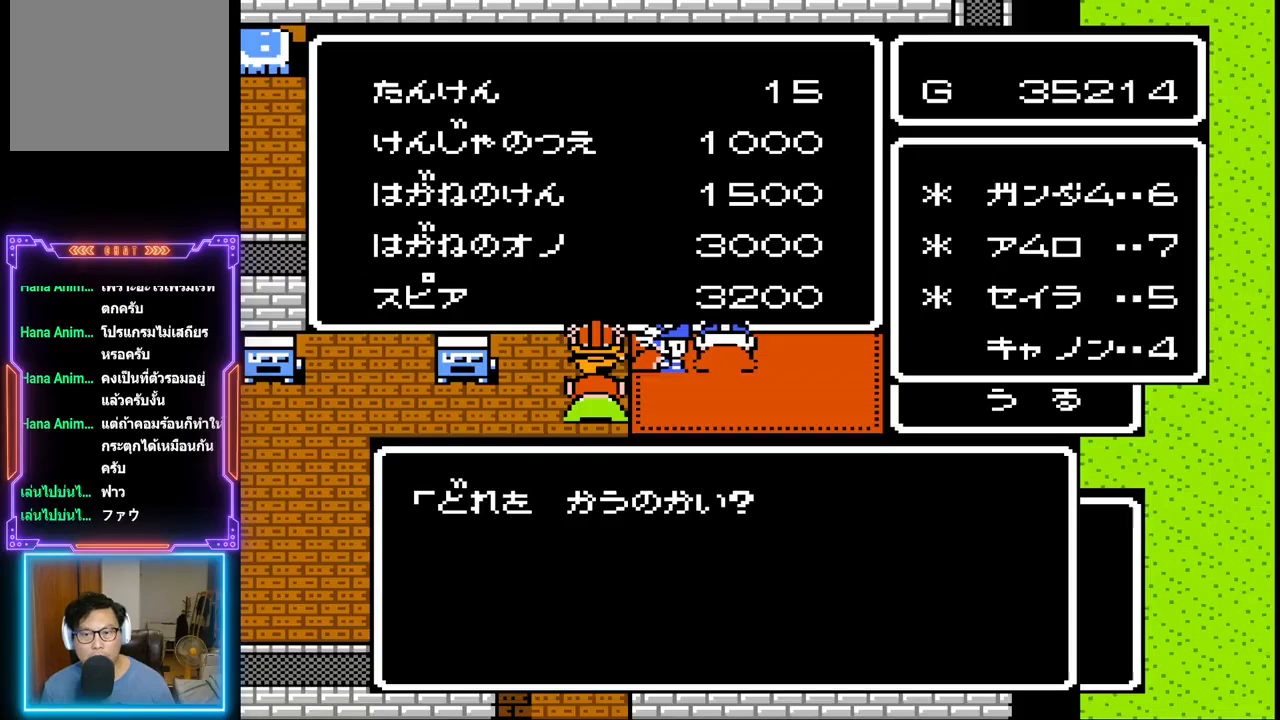
{"buttons": [], "events": []}
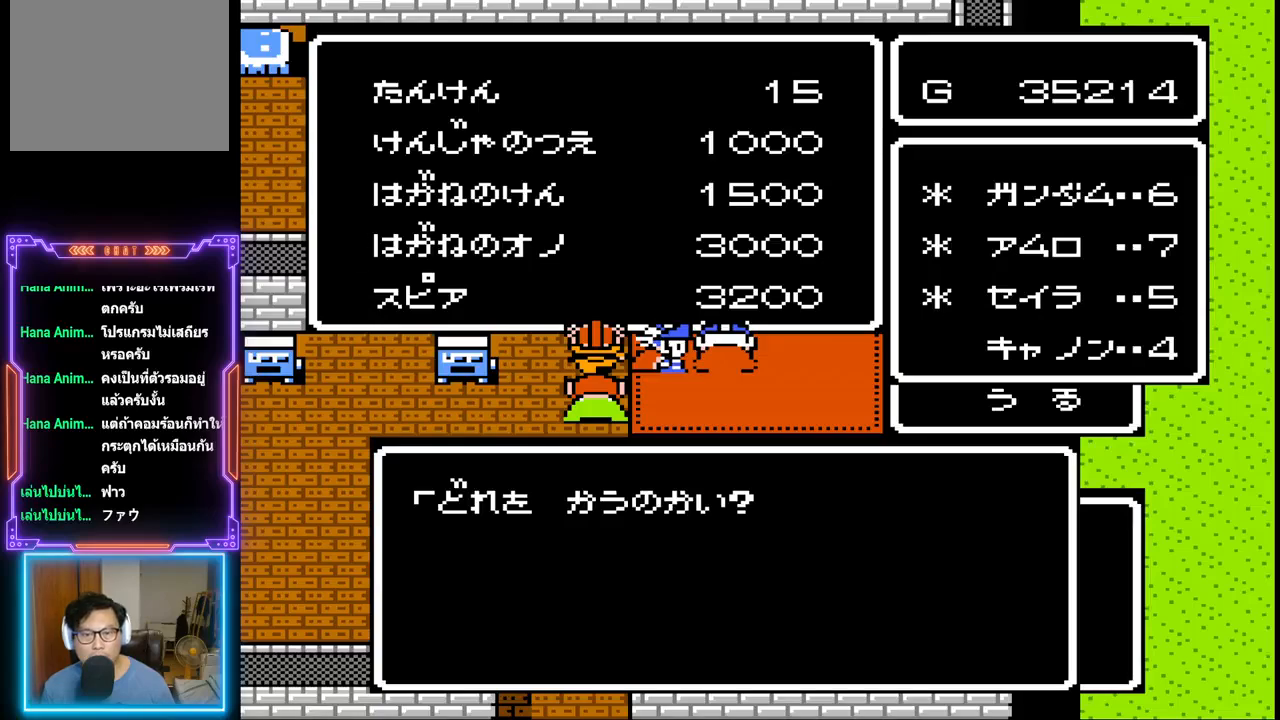
{"buttons": [], "events": []}
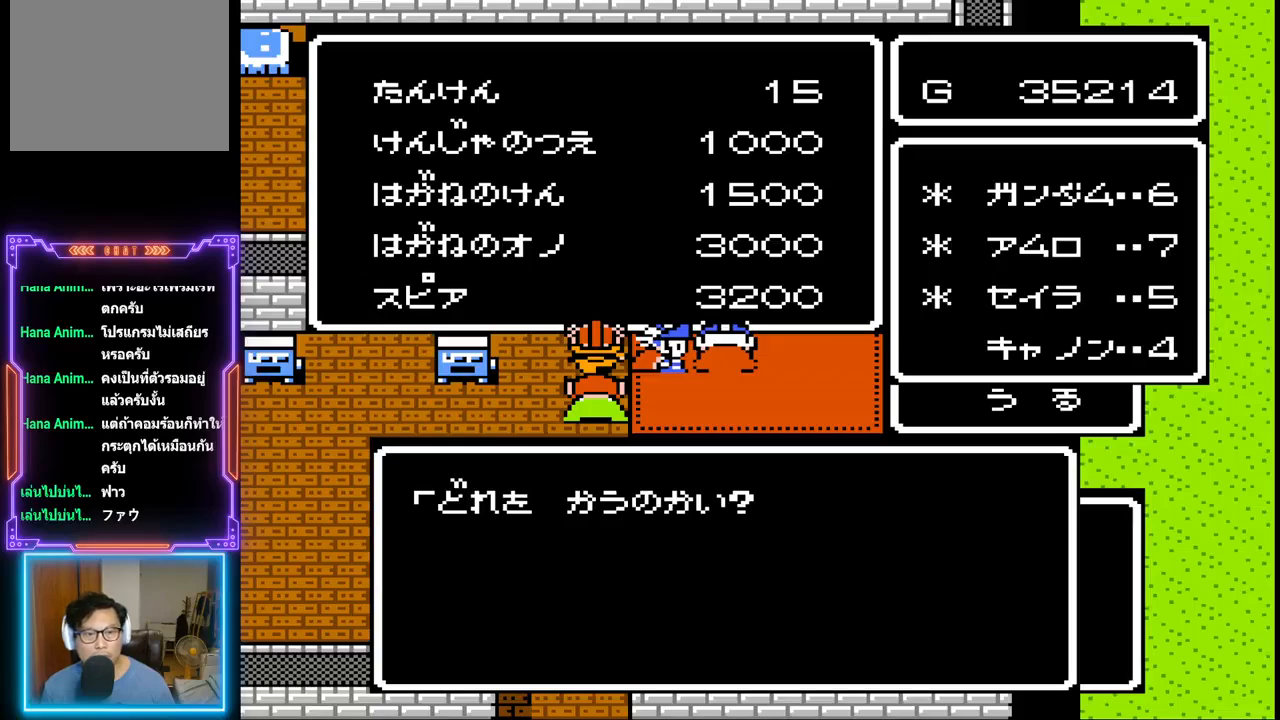
{"buttons": [], "events": []}
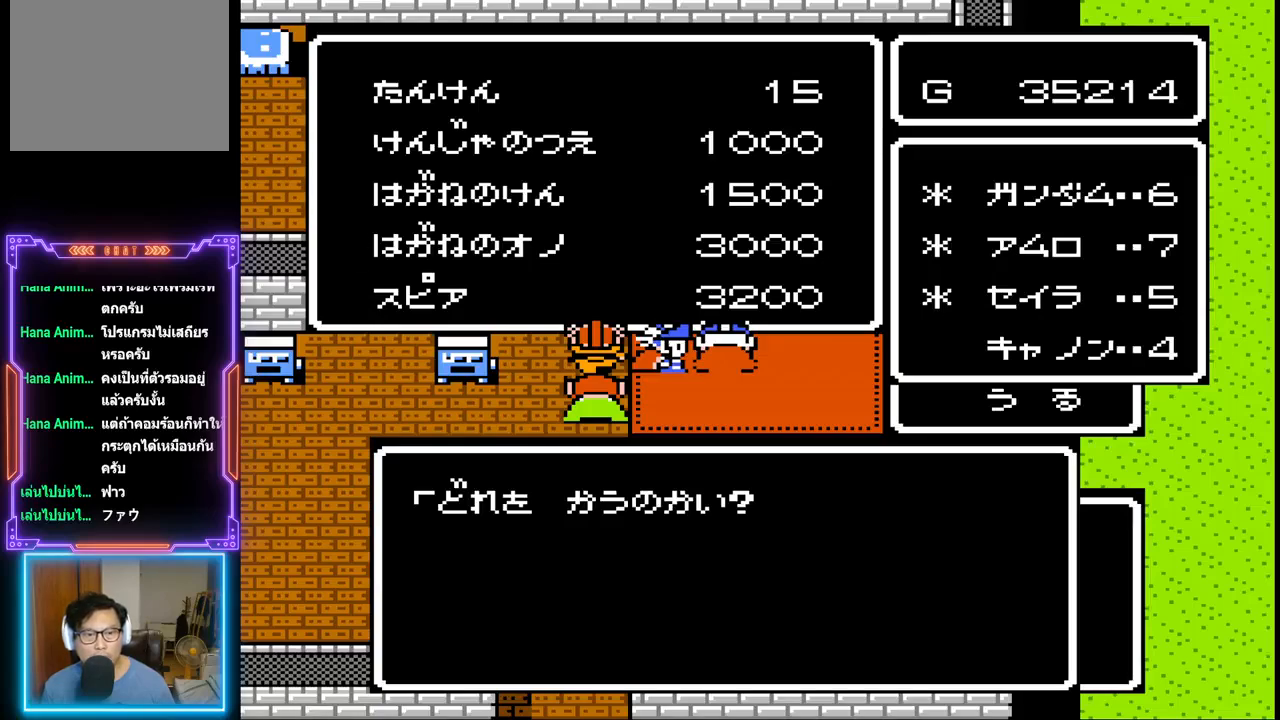
{"buttons": [], "events": []}
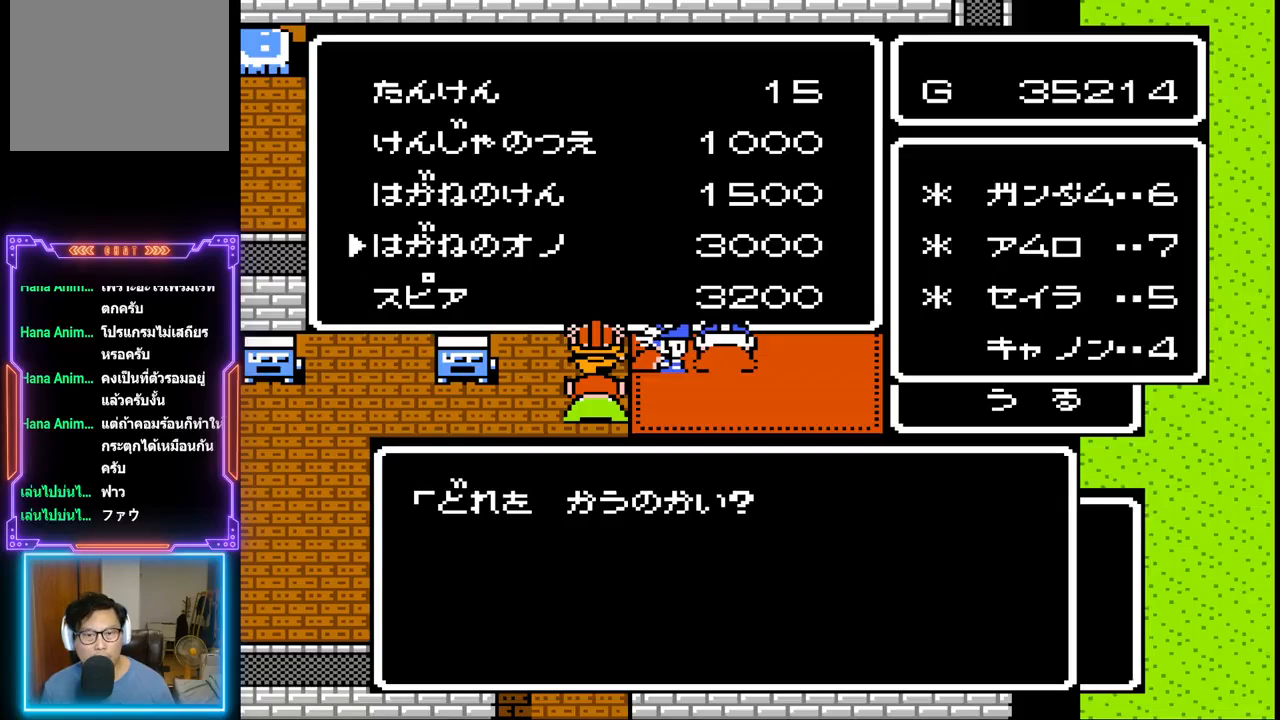
{"buttons": [], "events": []}
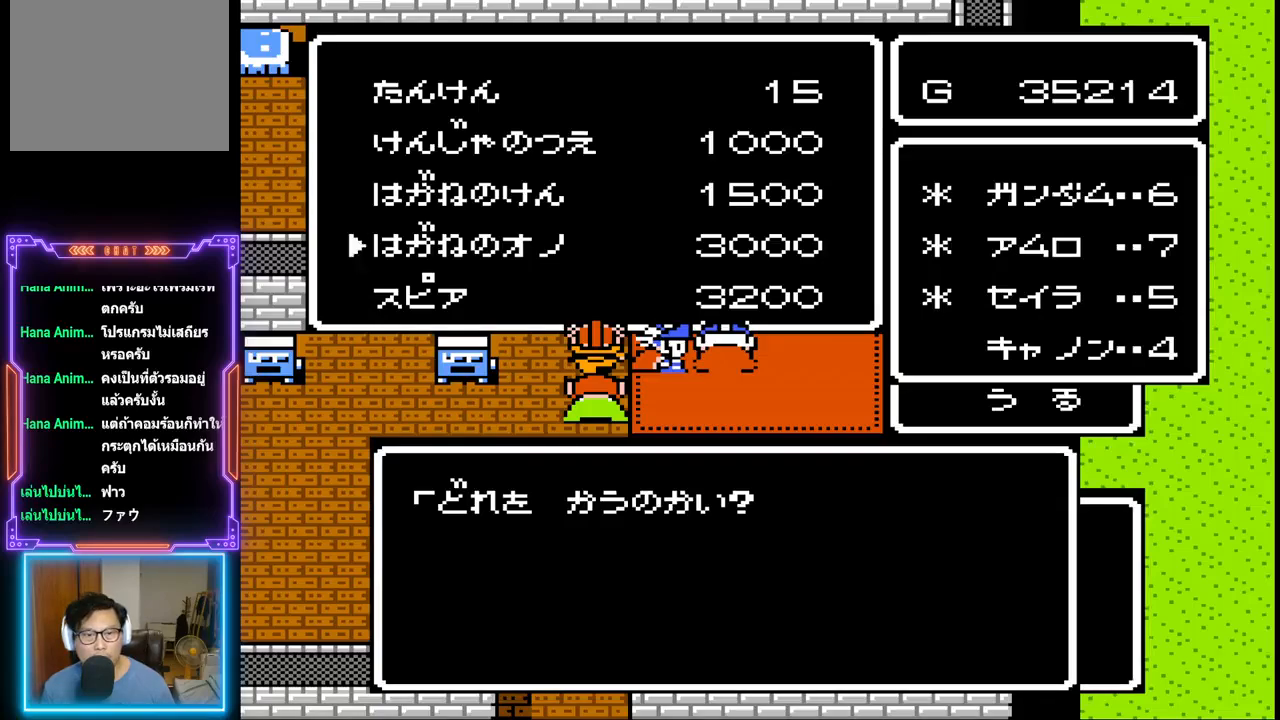
{"buttons": [], "events": []}
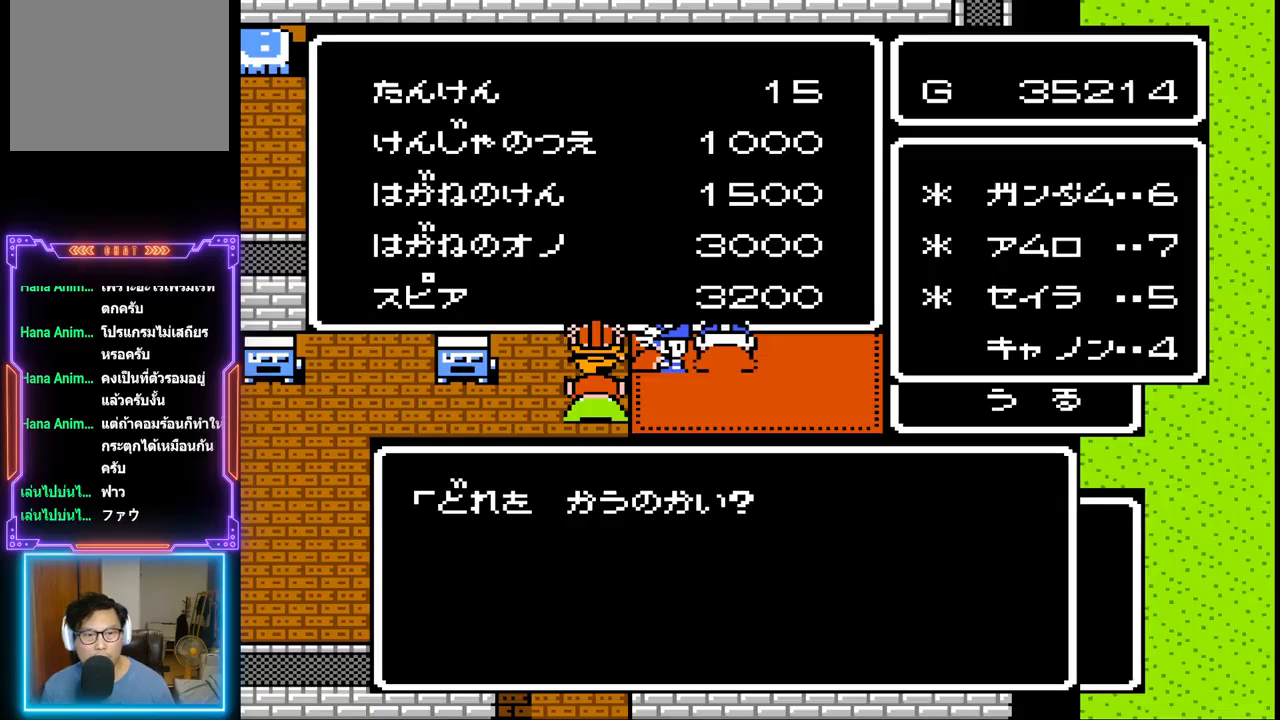
{"buttons": [], "events": []}
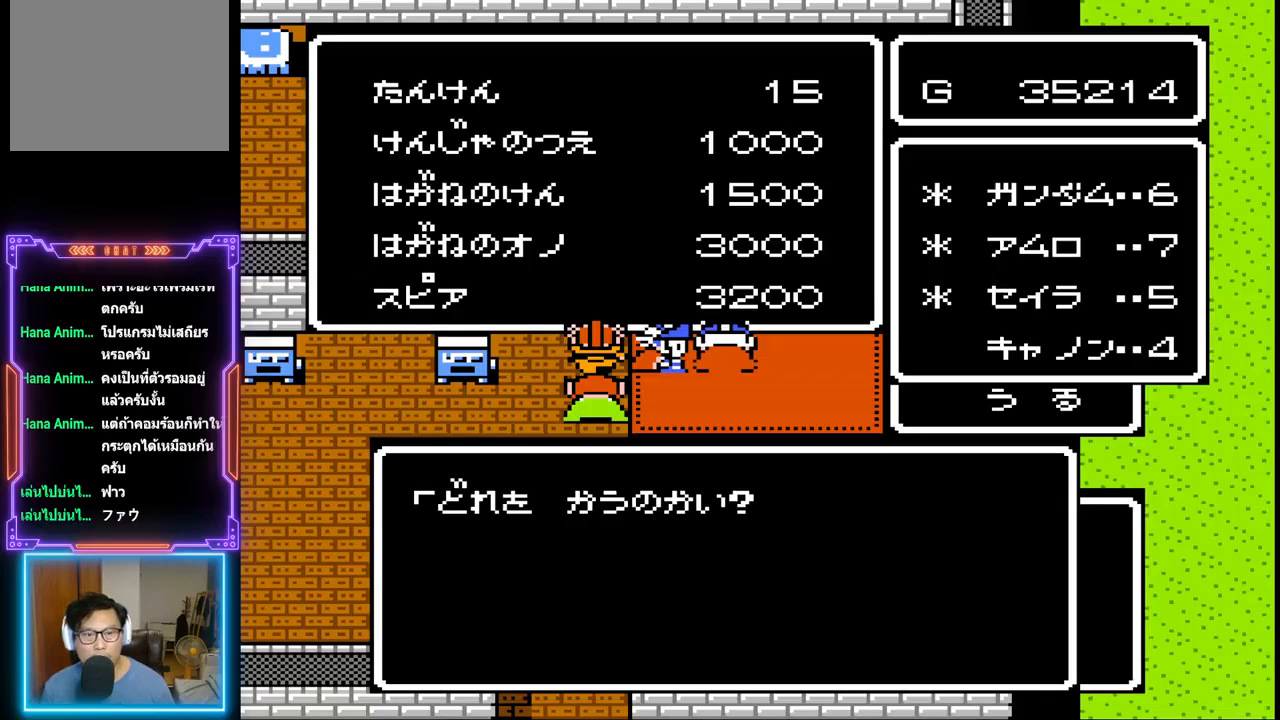
{"buttons": [], "events": []}